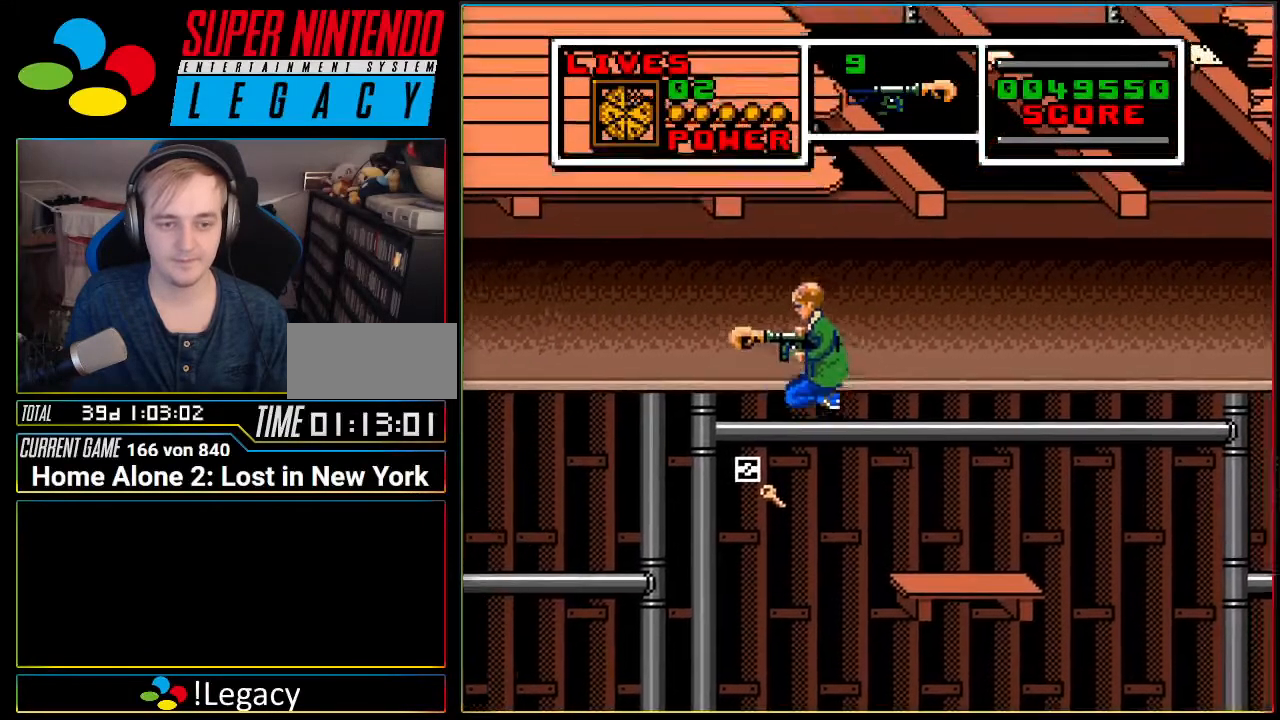
Gameplay with a controller (Nintendo layout); each line is a JSON object with the inputs held at the frame after it. "events" lists button and stick changes between this image and that frame as [ms after this image, input, new state], when the widget could be followed in between. Not read: L3 R3 SELECT.
{"buttons": [], "events": [[200, "DPAD_LEFT", "up"], [300, "DPAD_RIGHT", "down"], [417, "DPAD_RIGHT", "up"]]}
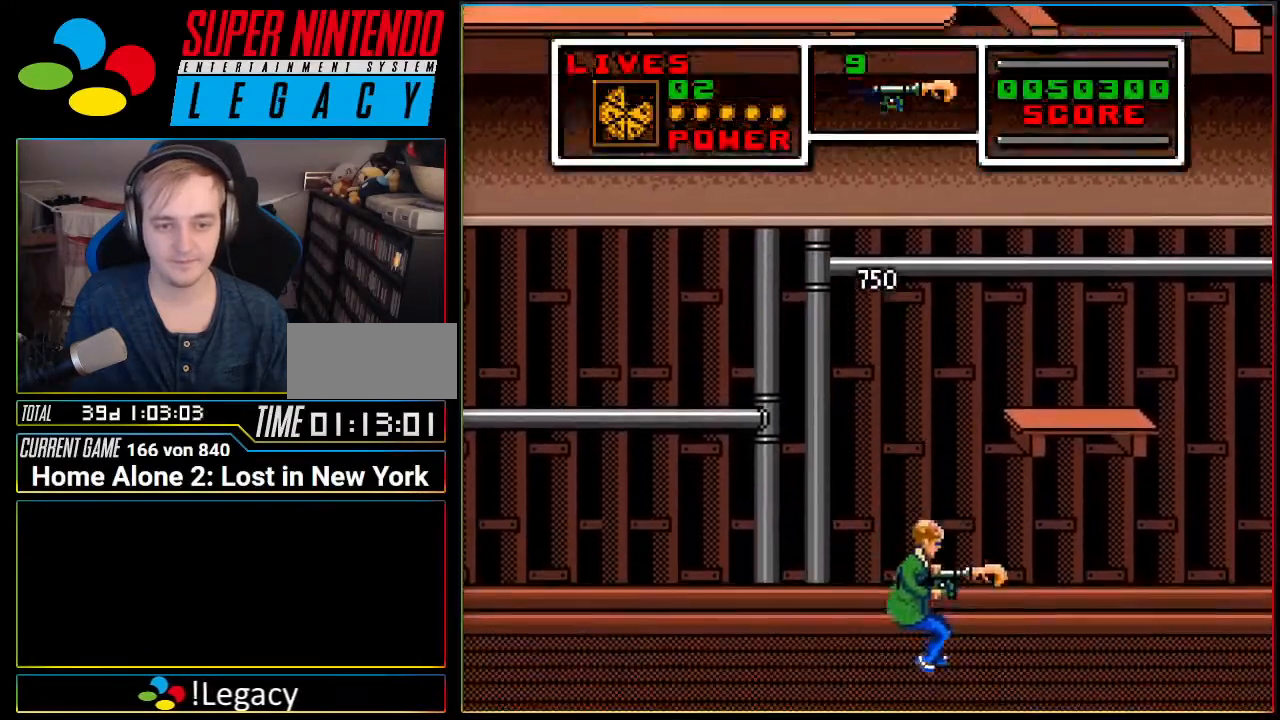
{"buttons": ["DPAD_RIGHT"], "events": [[150, "DPAD_RIGHT", "down"]]}
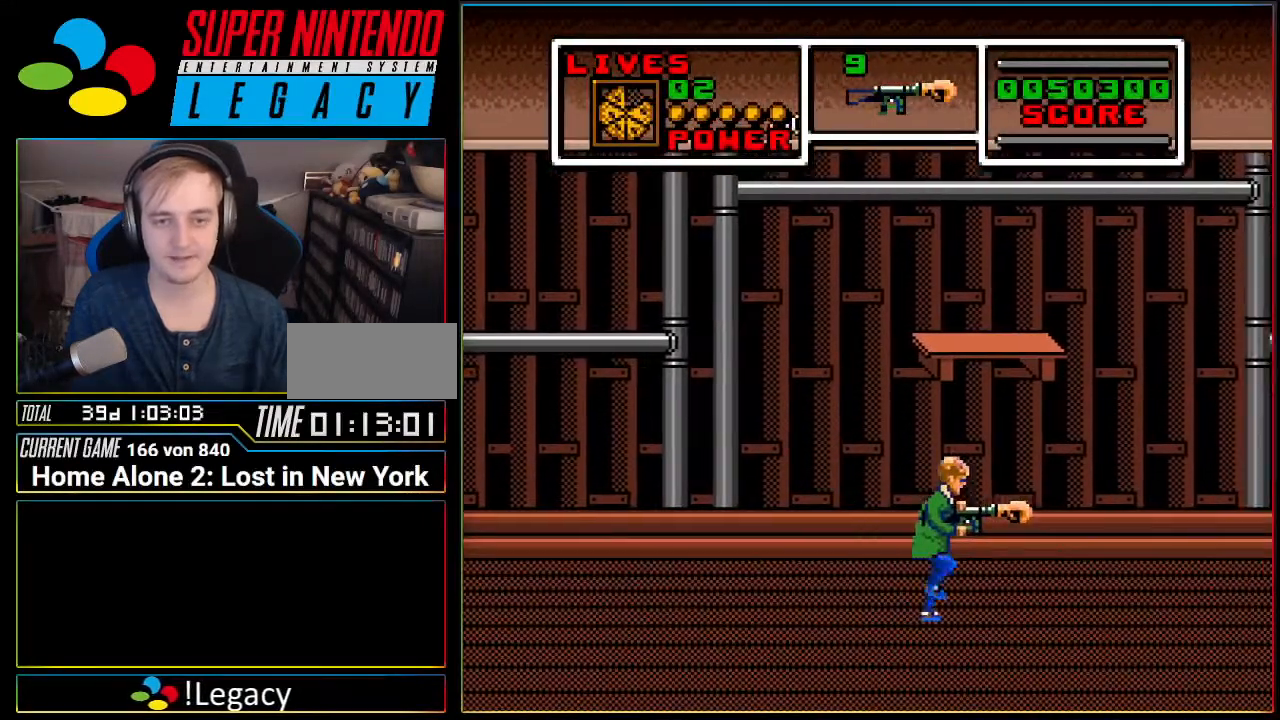
{"buttons": ["DPAD_RIGHT"], "events": []}
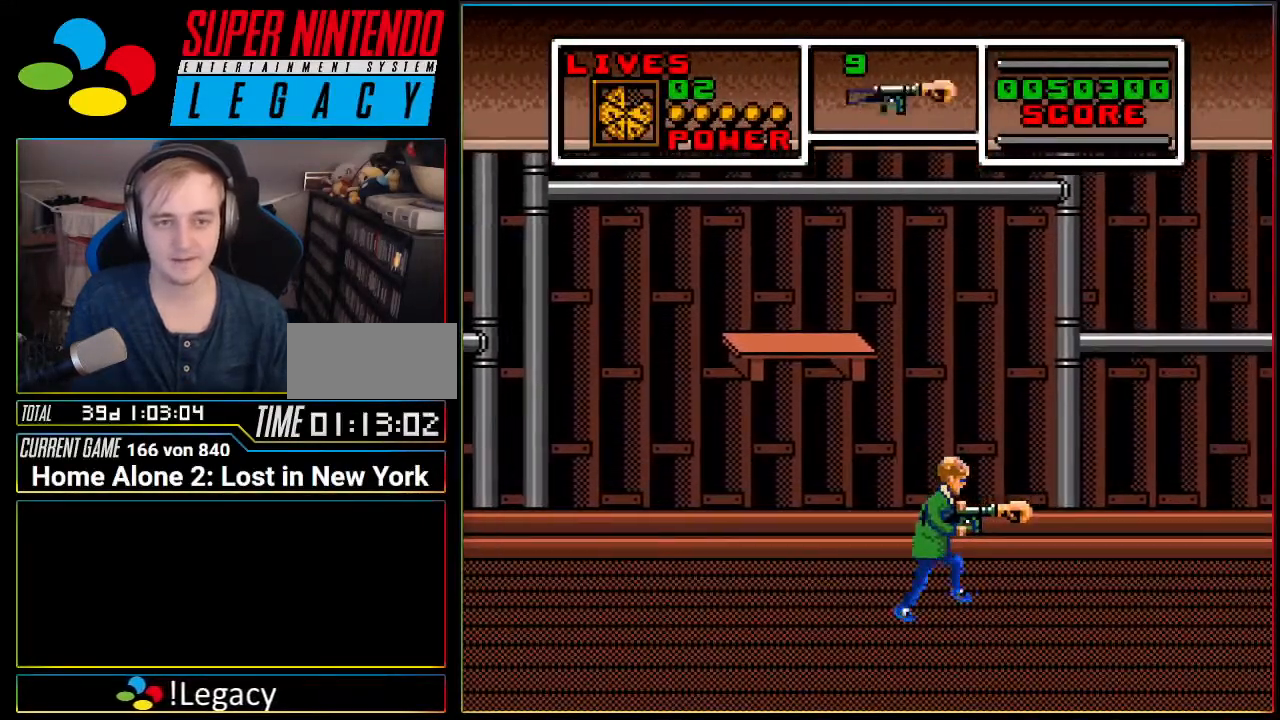
{"buttons": ["DPAD_RIGHT"], "events": []}
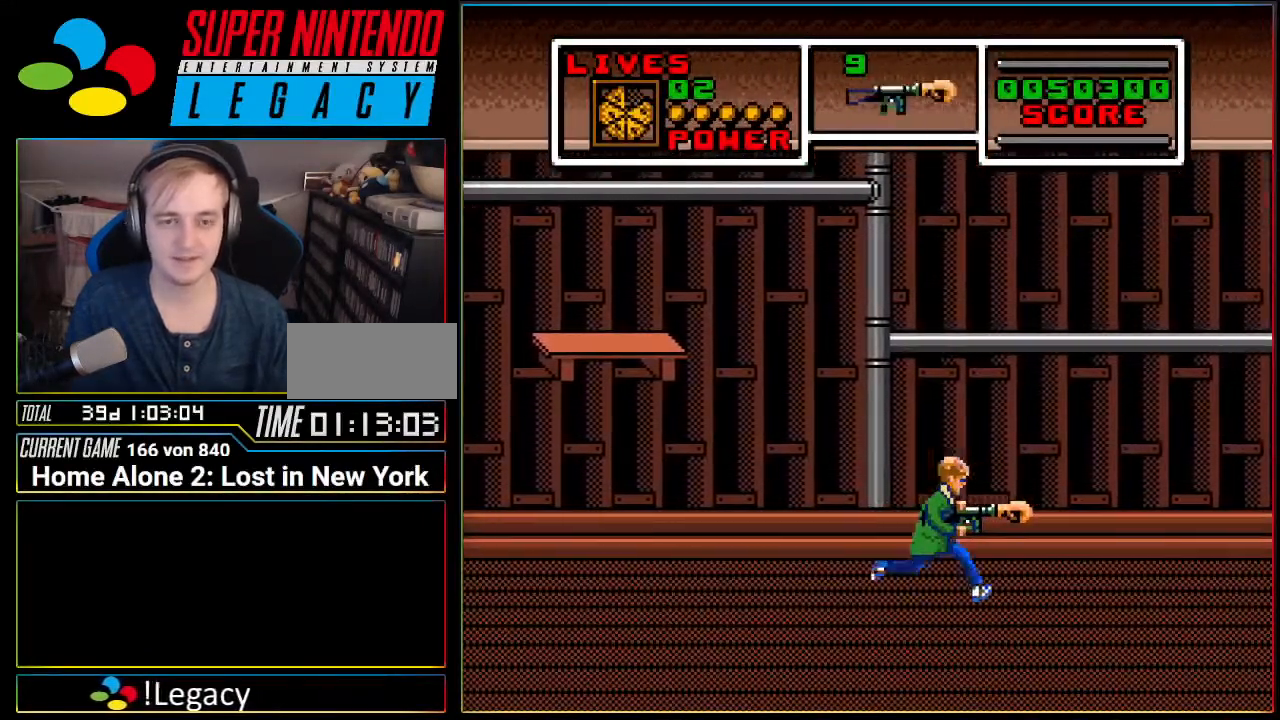
{"buttons": ["DPAD_RIGHT"], "events": []}
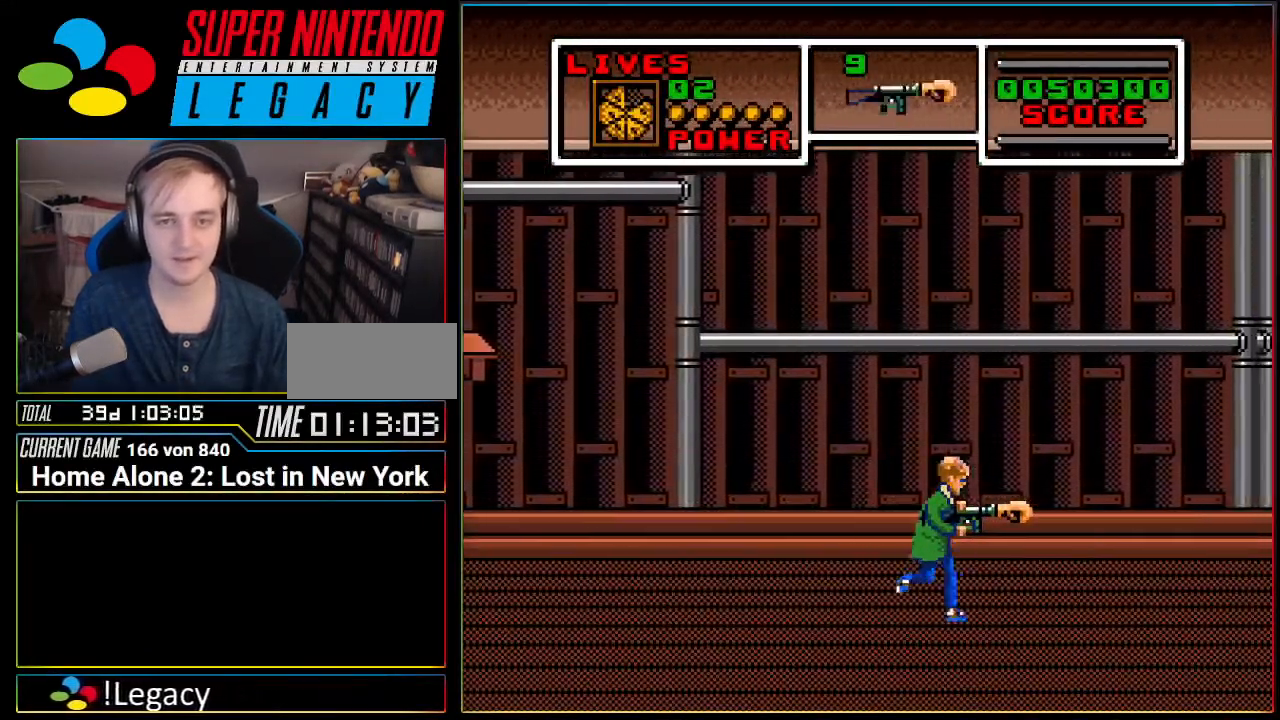
{"buttons": ["DPAD_RIGHT"], "events": []}
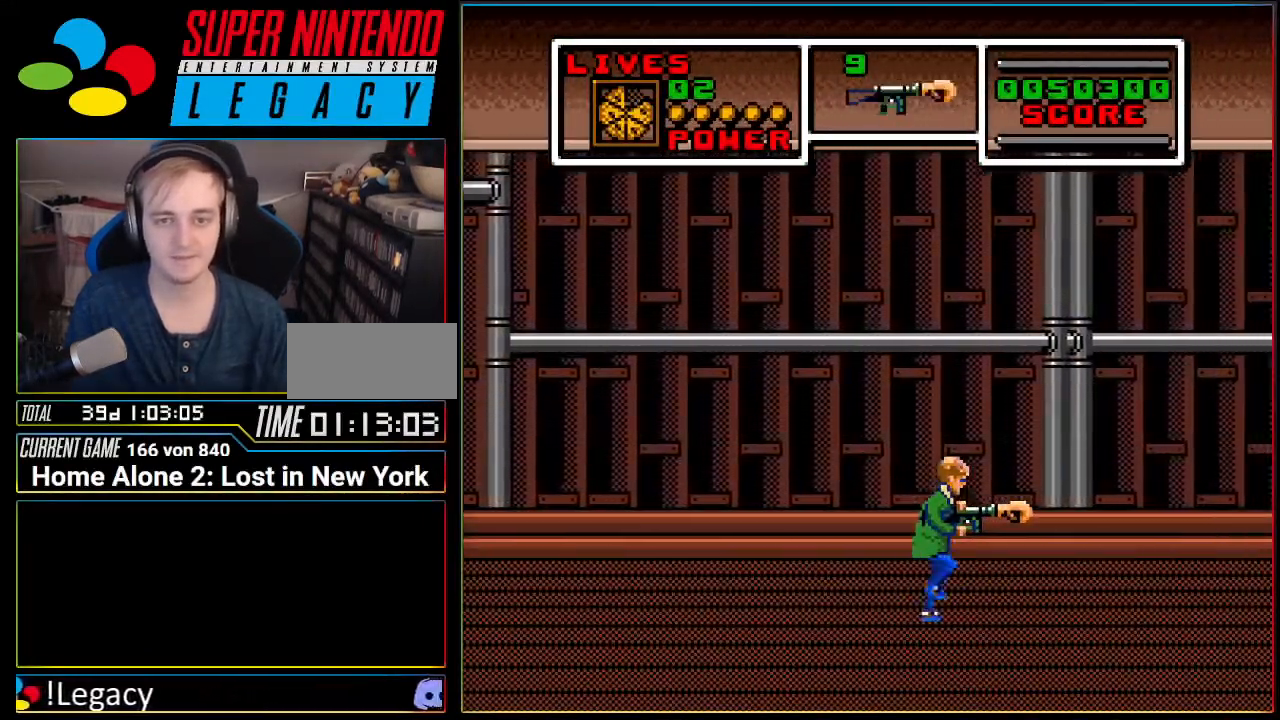
{"buttons": ["R1"], "events": [[150, "DPAD_RIGHT", "up"], [150, "R1", "down"], [233, "R1", "up"], [400, "R1", "down"]]}
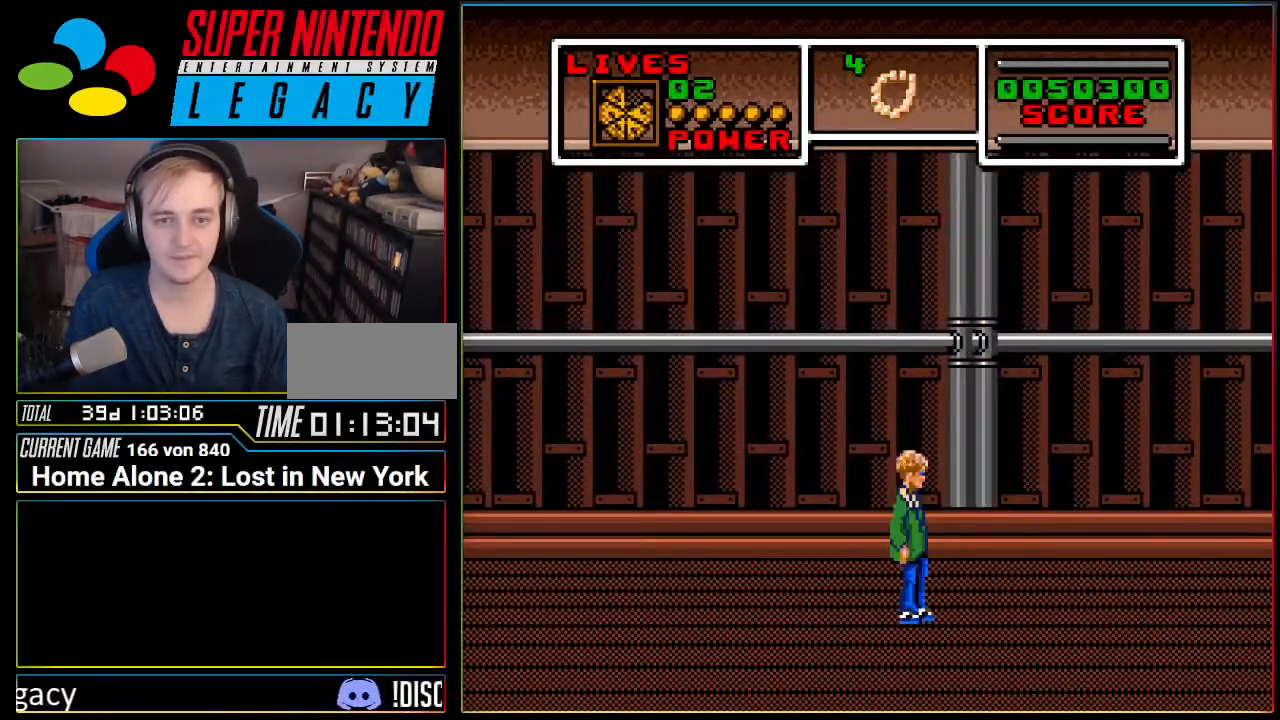
{"buttons": [], "events": [[17, "R1", "up"], [234, "R1", "down"], [401, "R1", "up"]]}
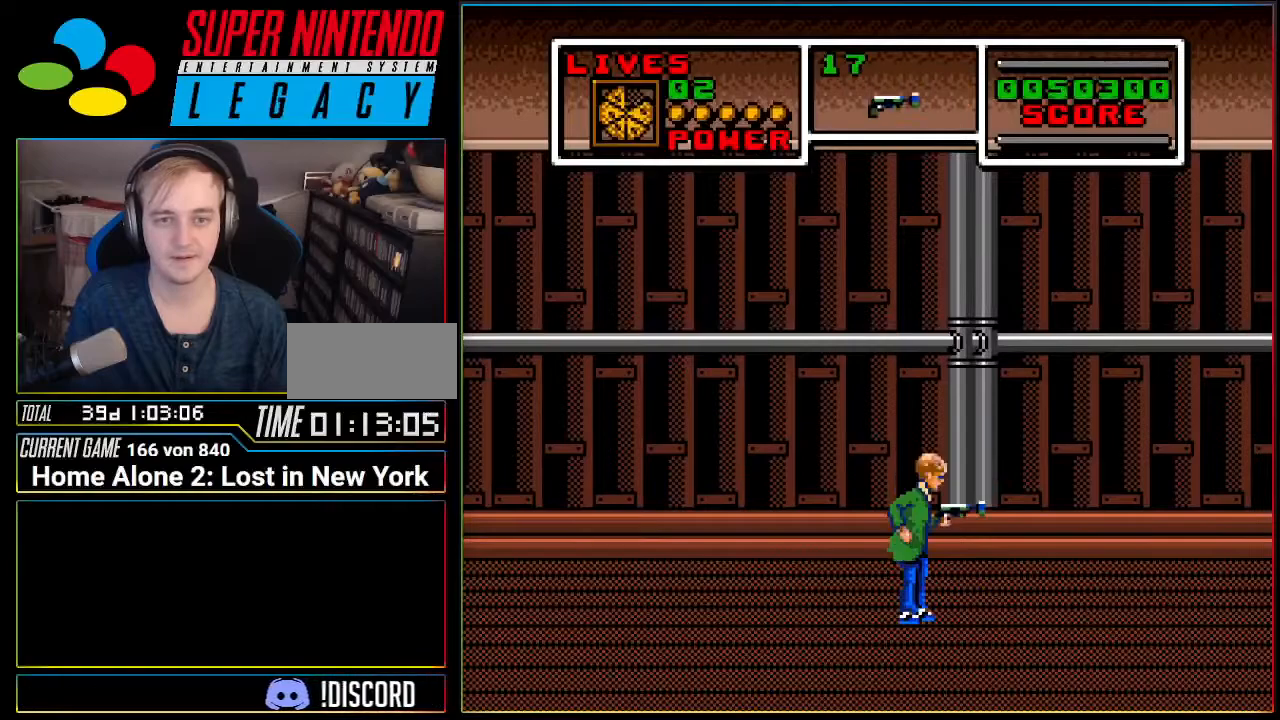
{"buttons": ["R1"], "events": [[150, "R1", "down"], [333, "R1", "up"], [483, "R1", "down"]]}
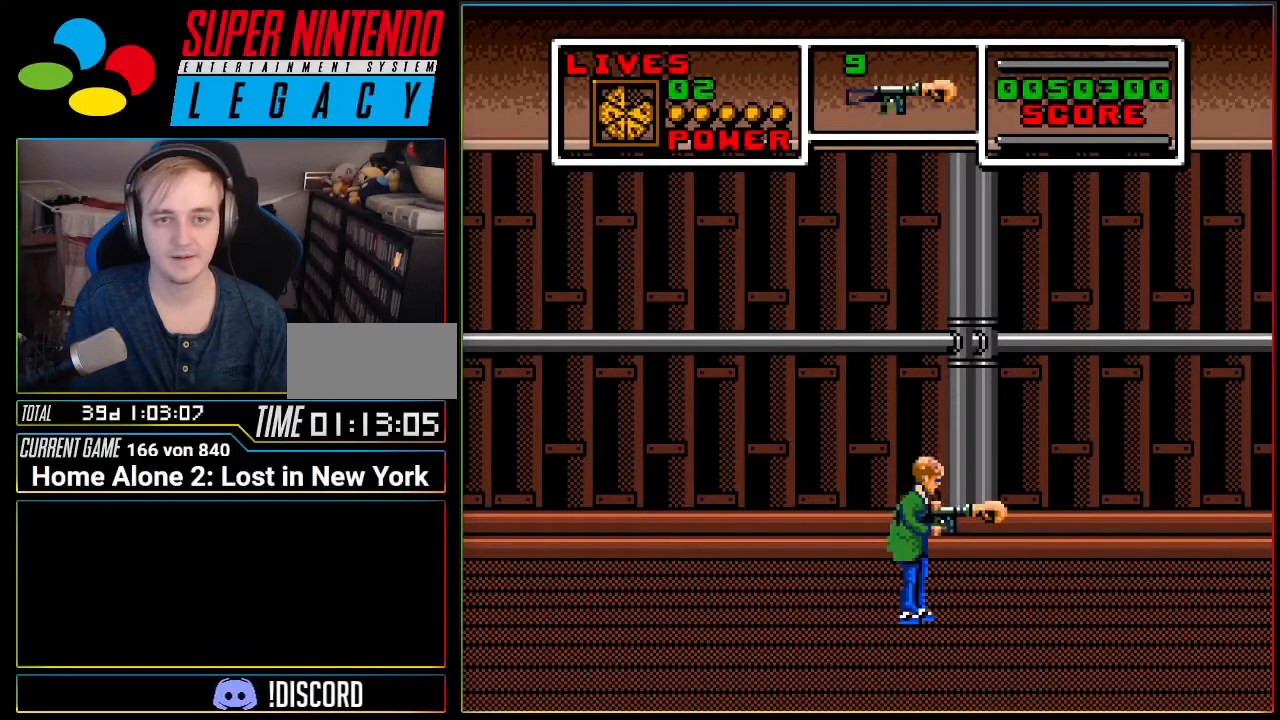
{"buttons": ["R1"], "events": [[184, "R1", "up"], [434, "R1", "down"]]}
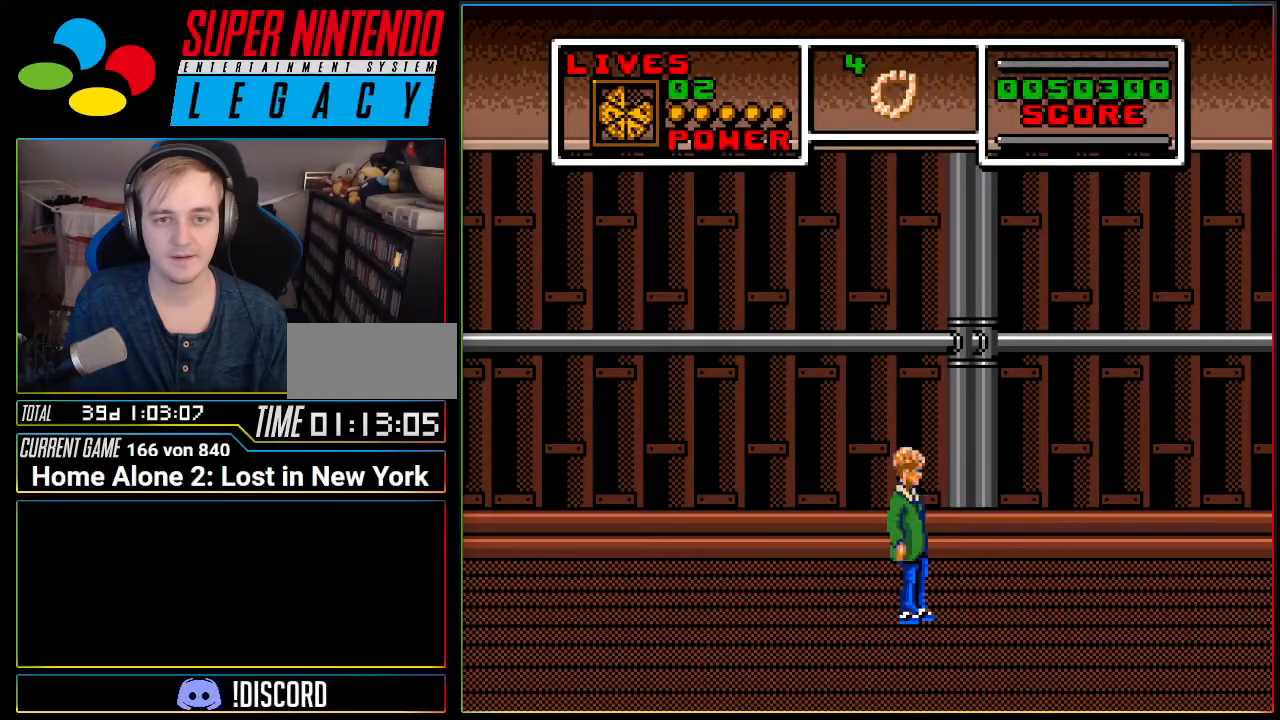
{"buttons": ["R1"], "events": [[116, "R1", "up"], [333, "R1", "down"]]}
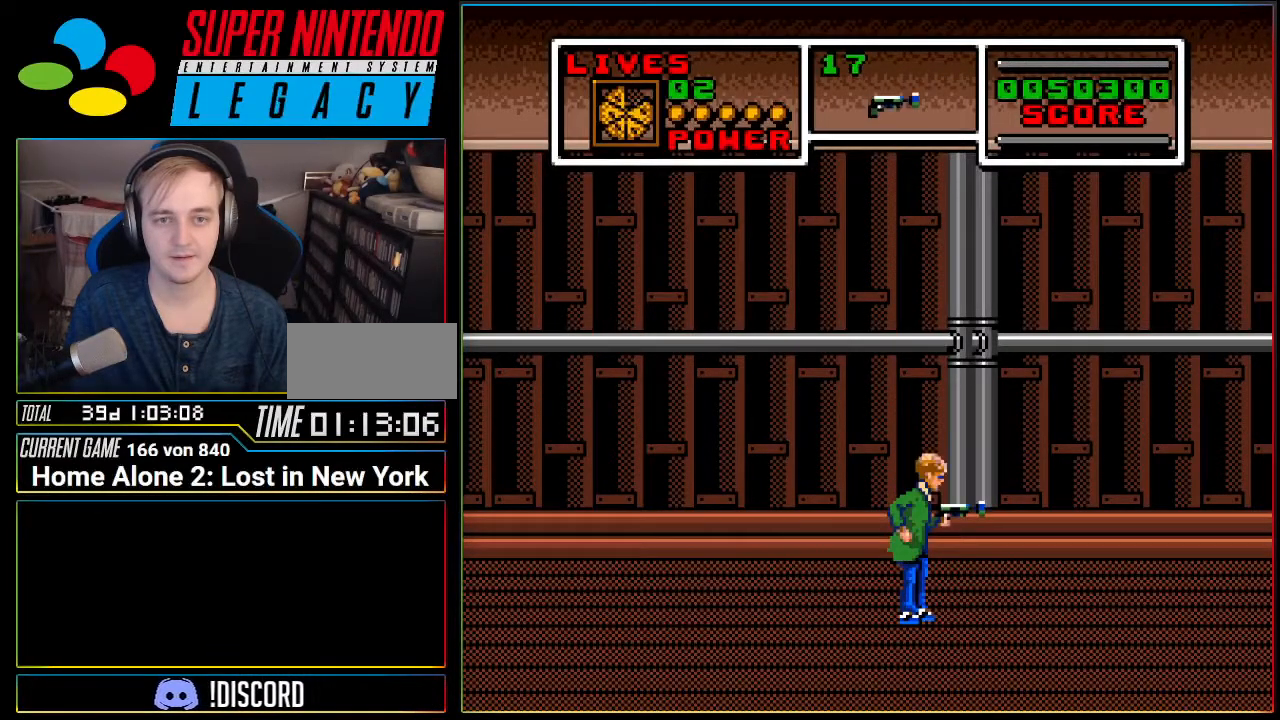
{"buttons": [], "events": [[17, "R1", "up"], [267, "R1", "down"], [434, "R1", "up"]]}
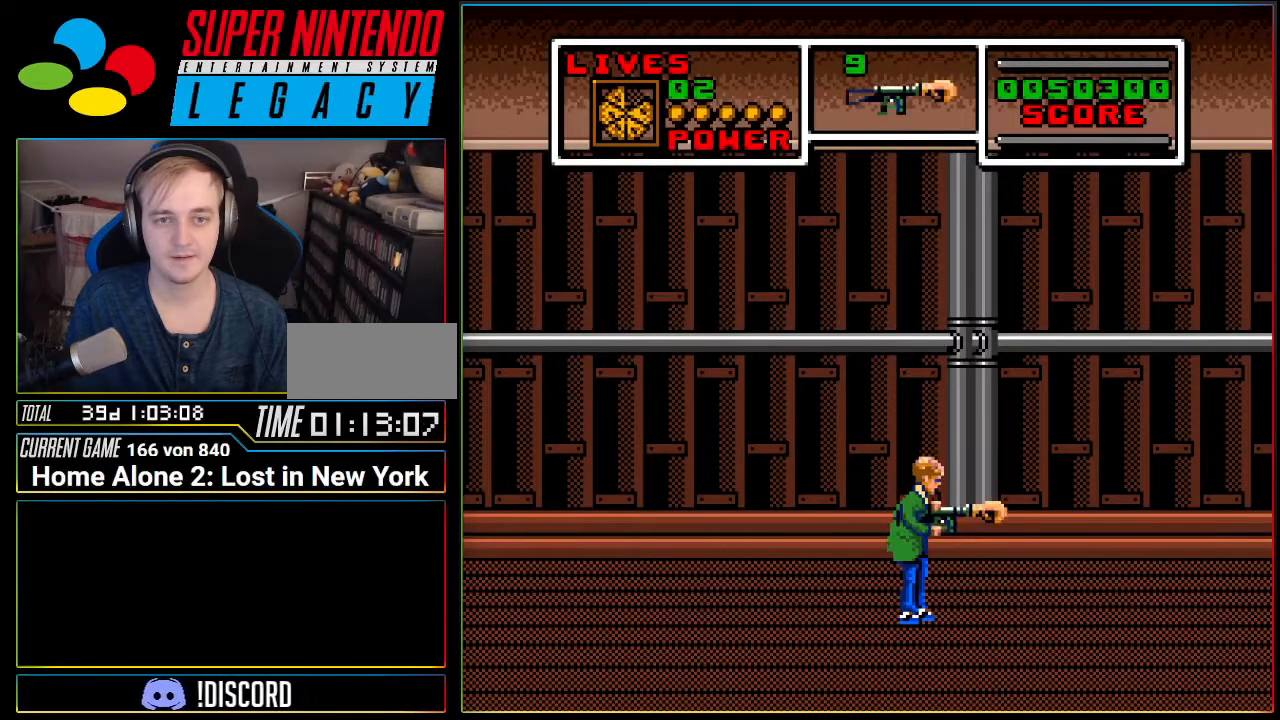
{"buttons": [], "events": []}
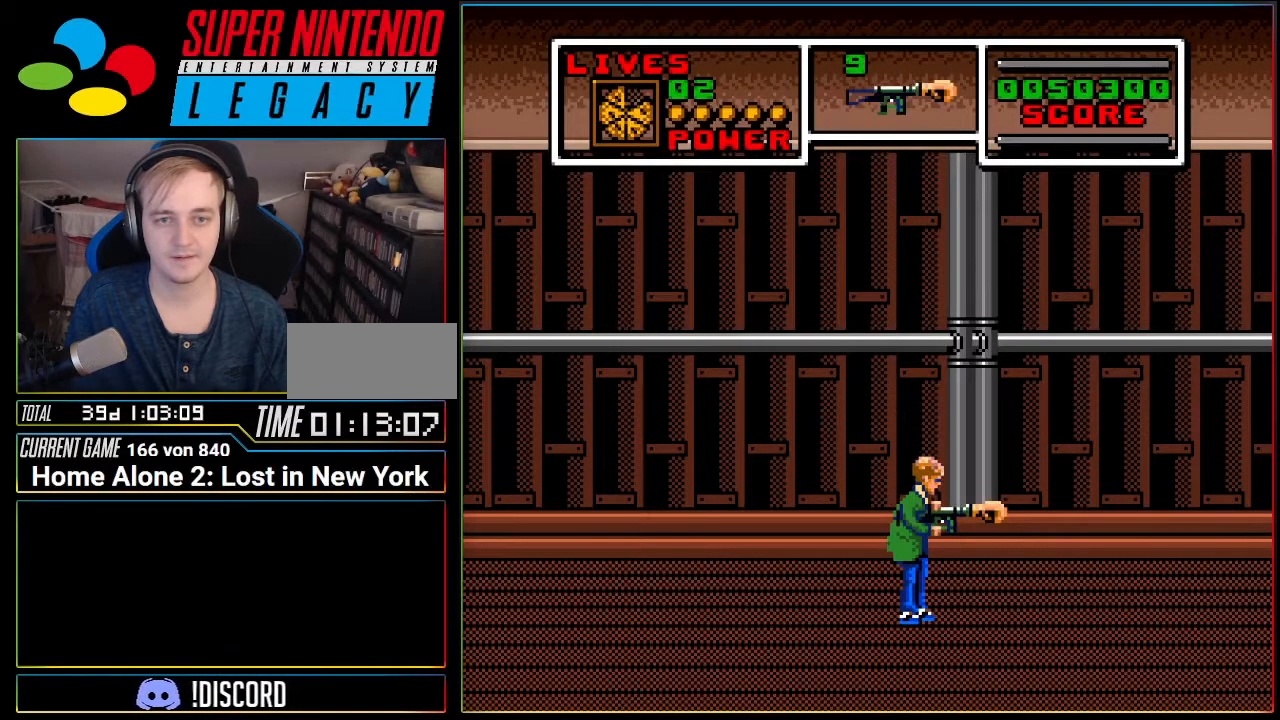
{"buttons": [], "events": []}
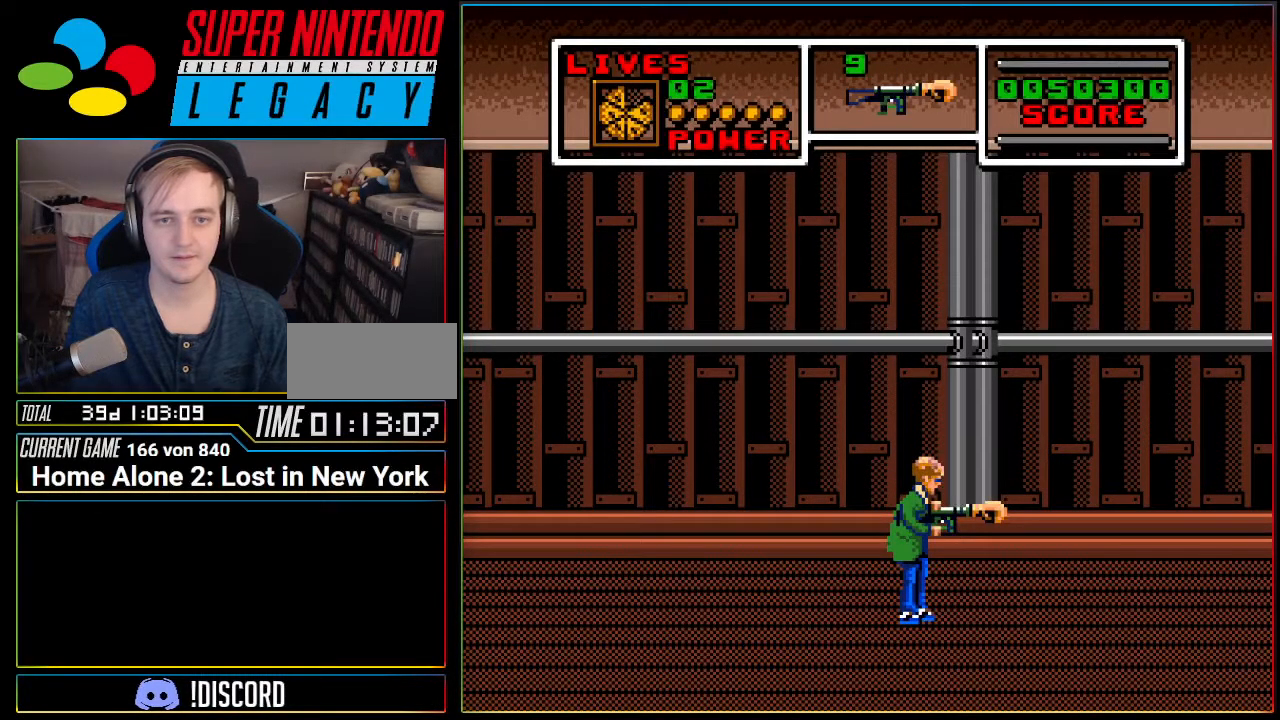
{"buttons": [], "events": [[200, "L1", "down"], [333, "L1", "up"]]}
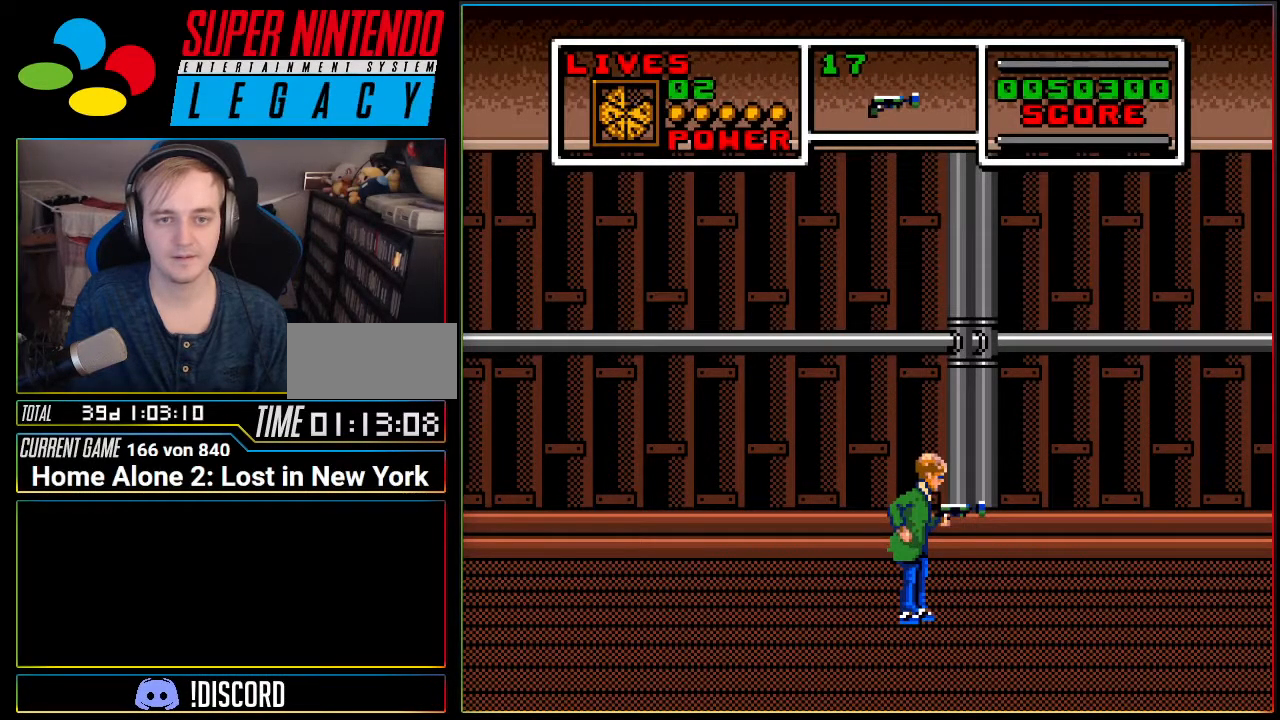
{"buttons": ["R1"], "events": [[84, "R1", "down"], [184, "R1", "up"], [467, "R1", "down"]]}
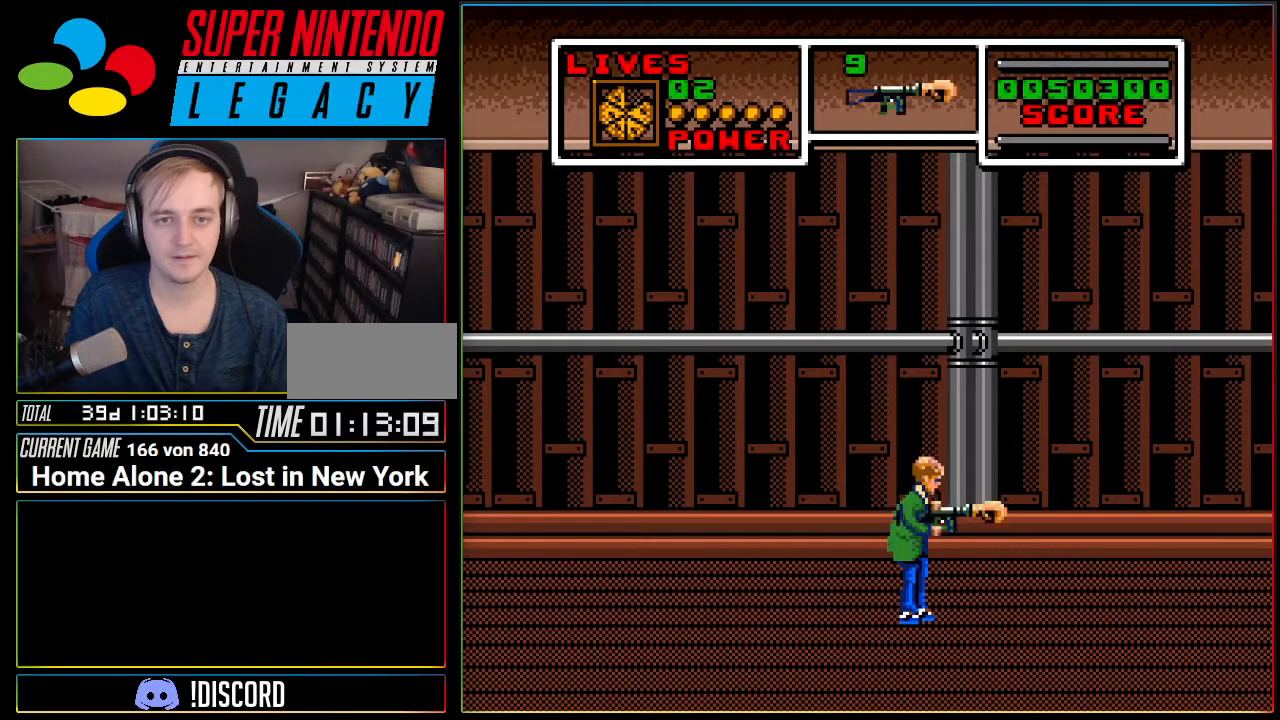
{"buttons": [], "events": [[133, "R1", "up"]]}
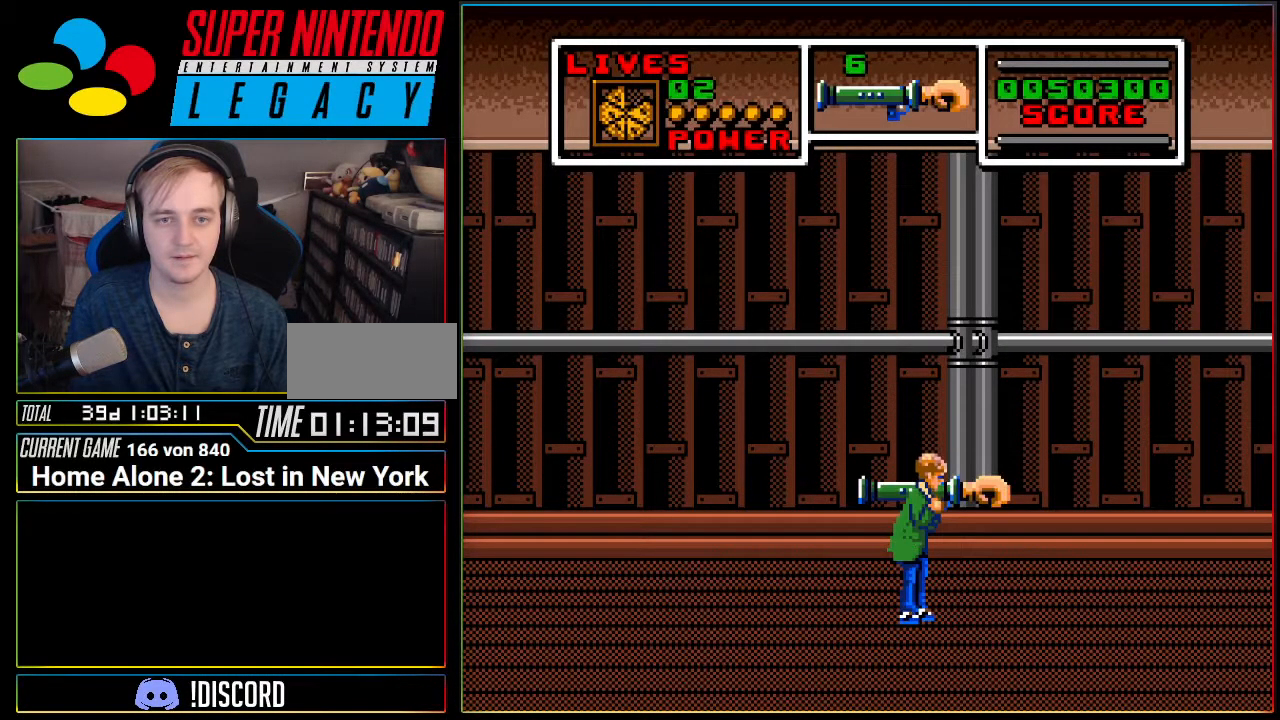
{"buttons": [], "events": [[33, "L1", "down"], [150, "L1", "up"]]}
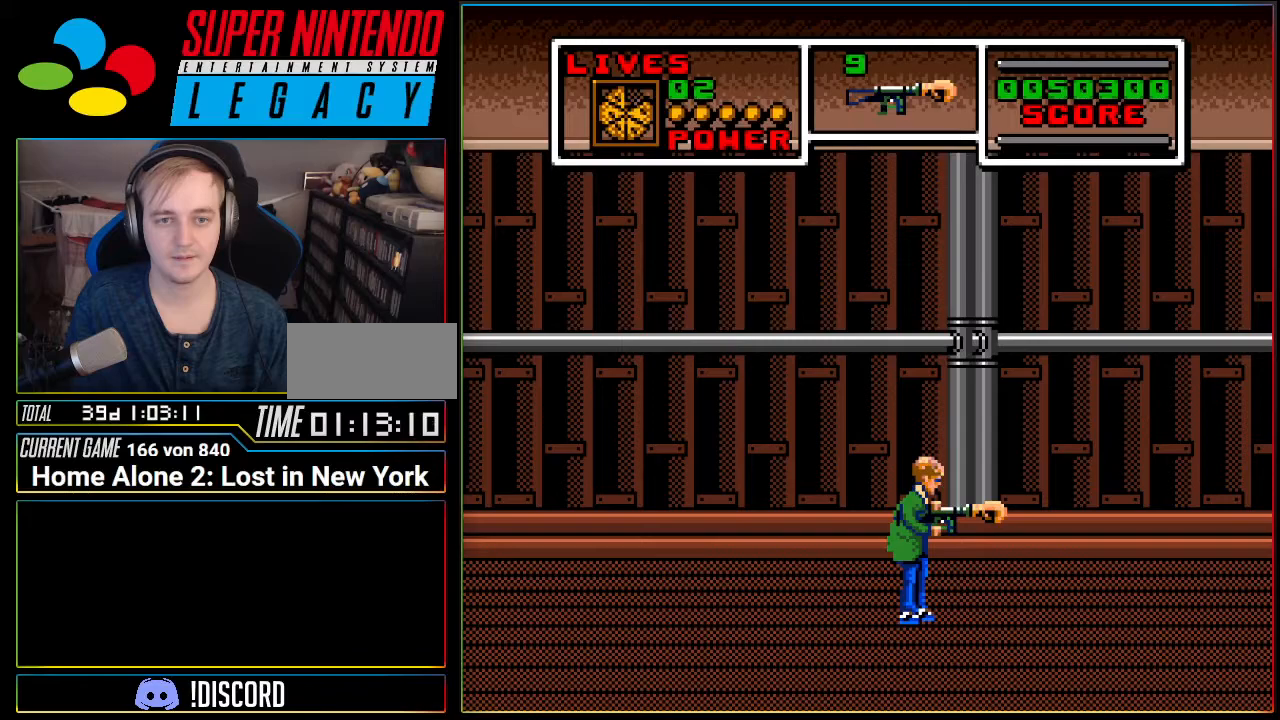
{"buttons": [], "events": []}
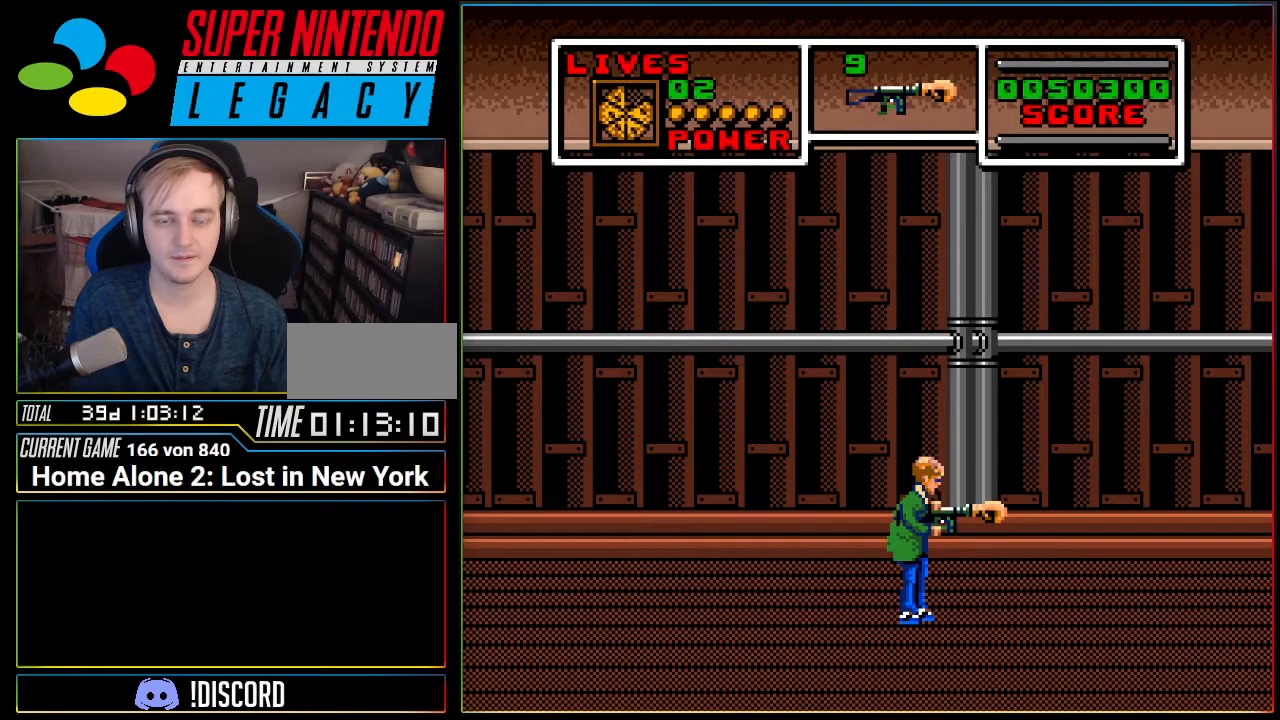
{"buttons": [], "events": []}
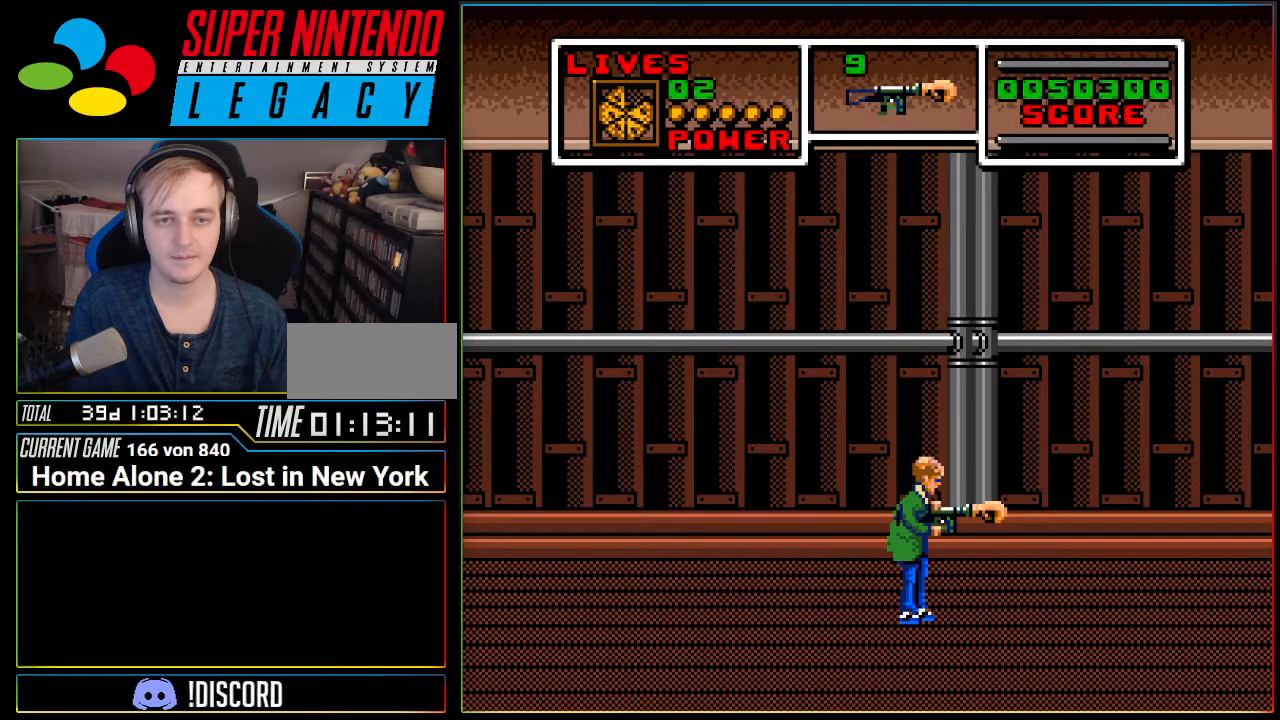
{"buttons": ["DPAD_RIGHT"], "events": [[217, "DPAD_RIGHT", "down"]]}
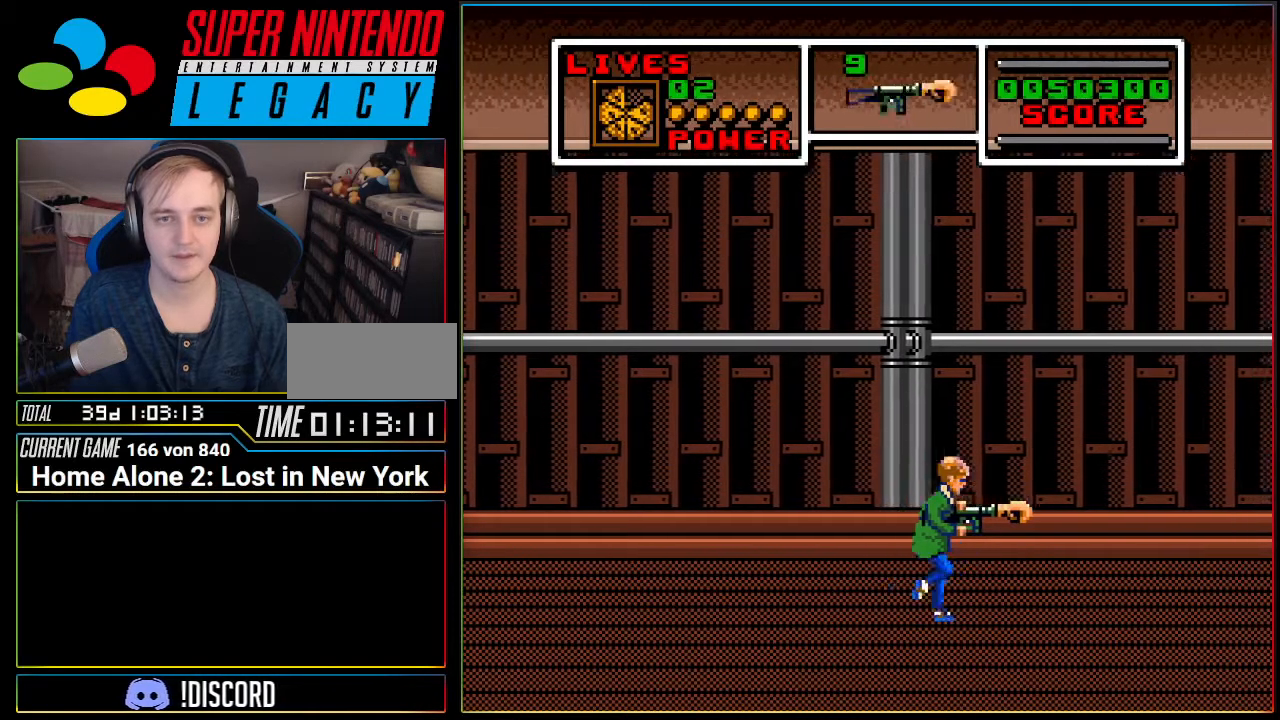
{"buttons": ["DPAD_RIGHT"], "events": [[33, "R1", "down"], [184, "R1", "up"], [384, "DPAD_RIGHT", "up"], [467, "DPAD_RIGHT", "down"]]}
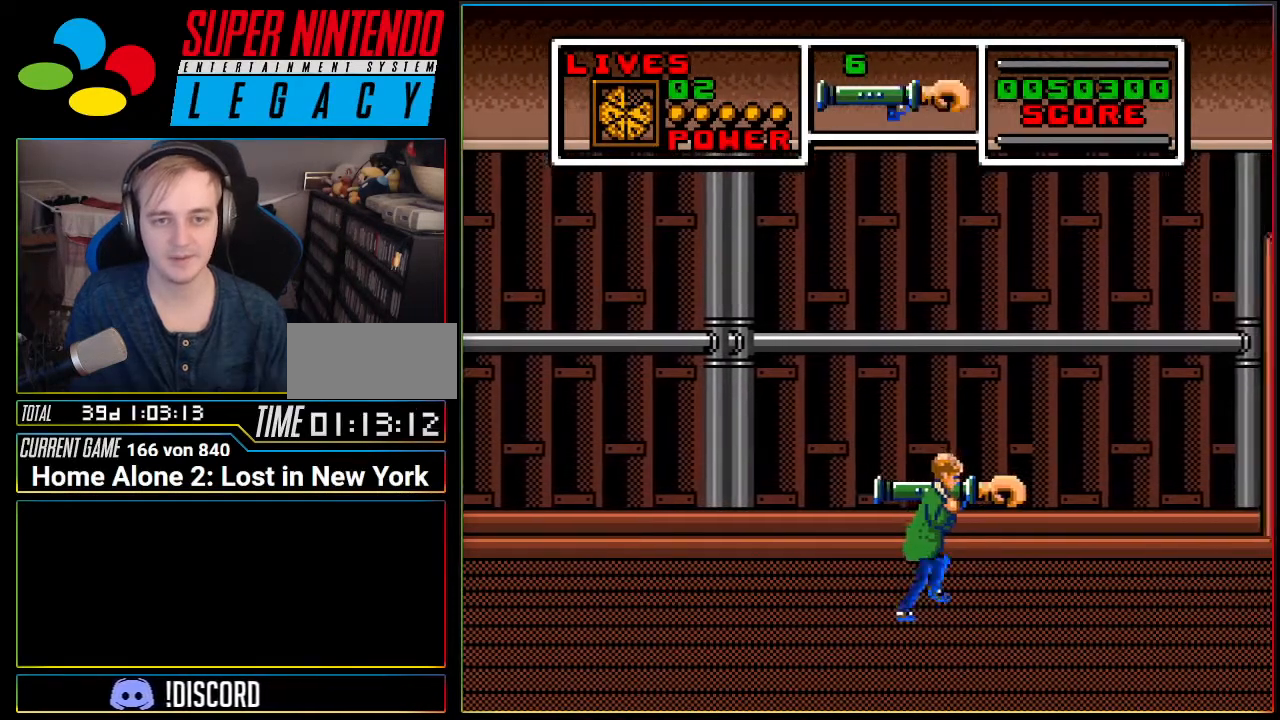
{"buttons": ["DPAD_RIGHT"], "events": [[100, "DPAD_RIGHT", "up"], [217, "R1", "down"], [283, "DPAD_RIGHT", "down"], [383, "R1", "up"]]}
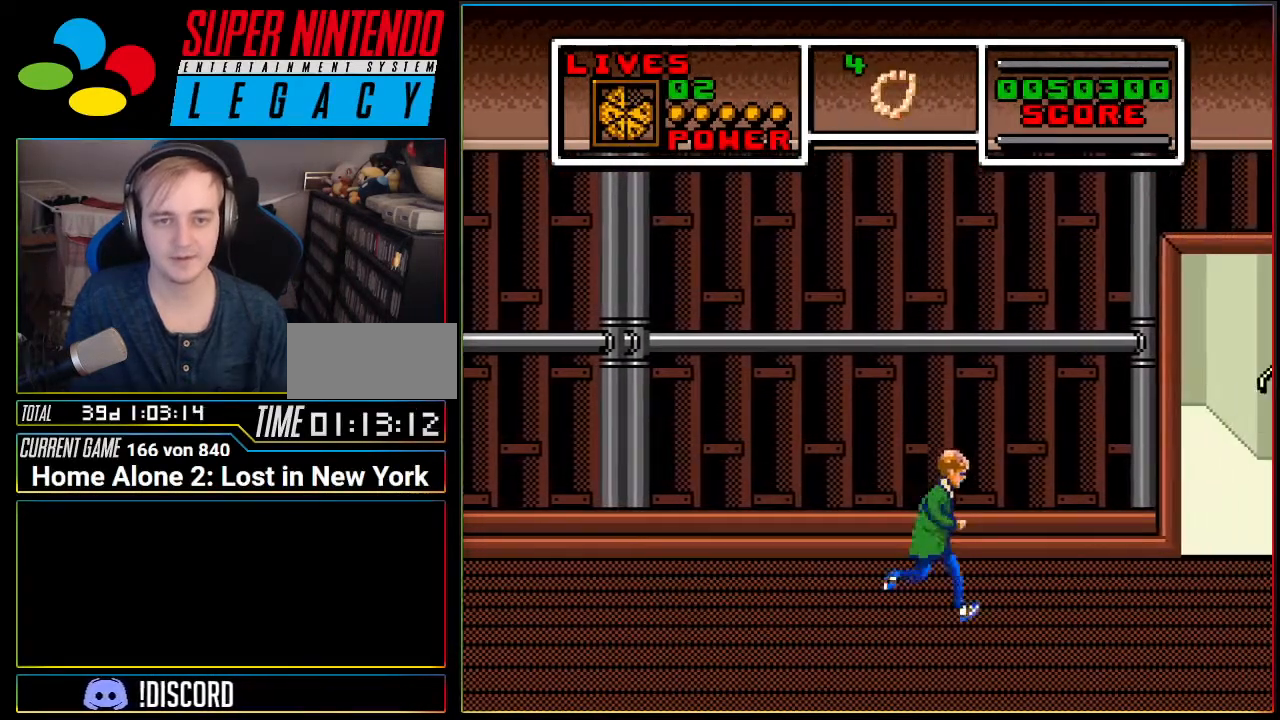
{"buttons": ["R1", "DPAD_RIGHT"], "events": [[150, "R1", "down"], [284, "R1", "up"], [501, "R1", "down"]]}
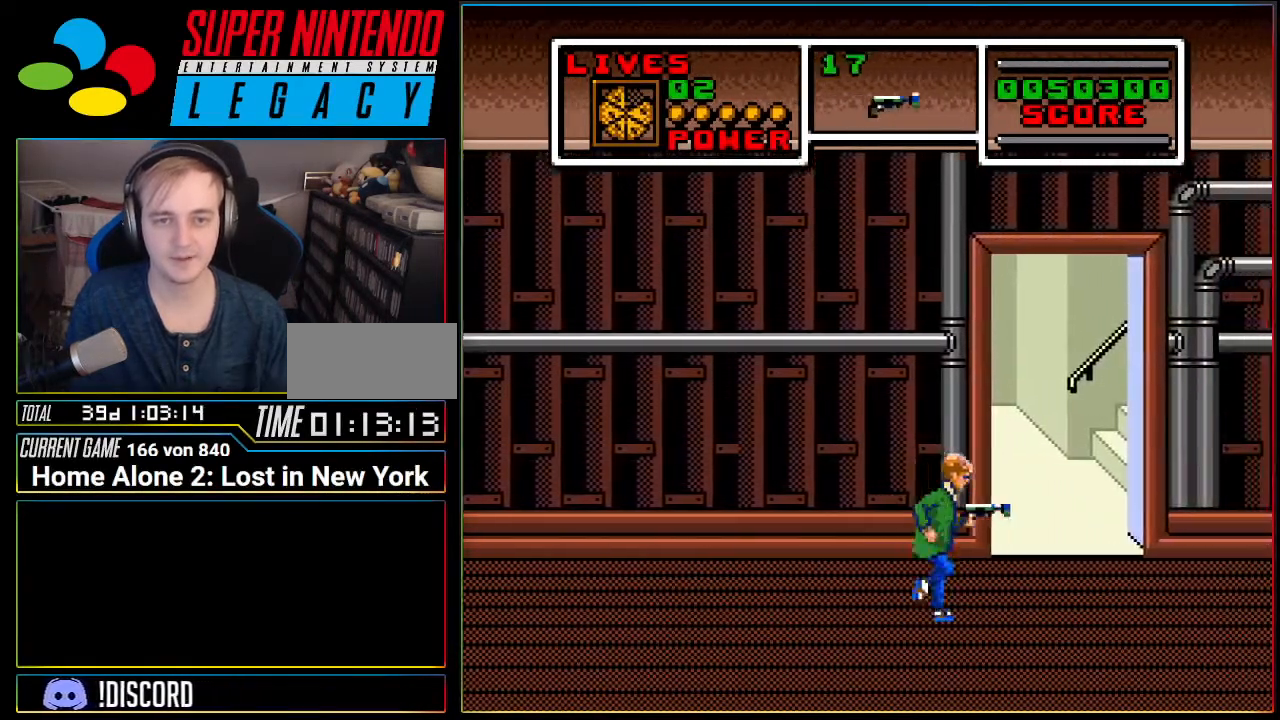
{"buttons": [], "events": [[133, "DPAD_RIGHT", "up"], [133, "R1", "up"]]}
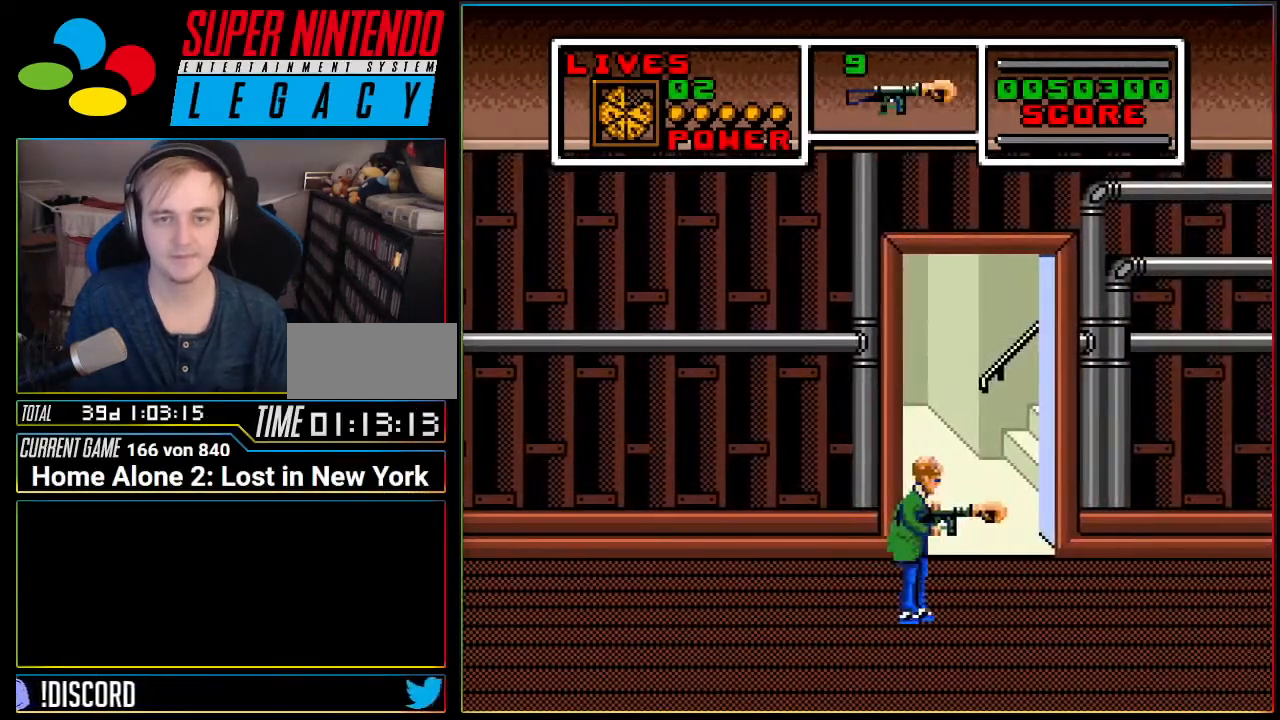
{"buttons": [], "events": [[33, "DPAD_RIGHT", "down"], [217, "DPAD_RIGHT", "up"], [317, "DPAD_UP", "down"], [467, "DPAD_UP", "up"]]}
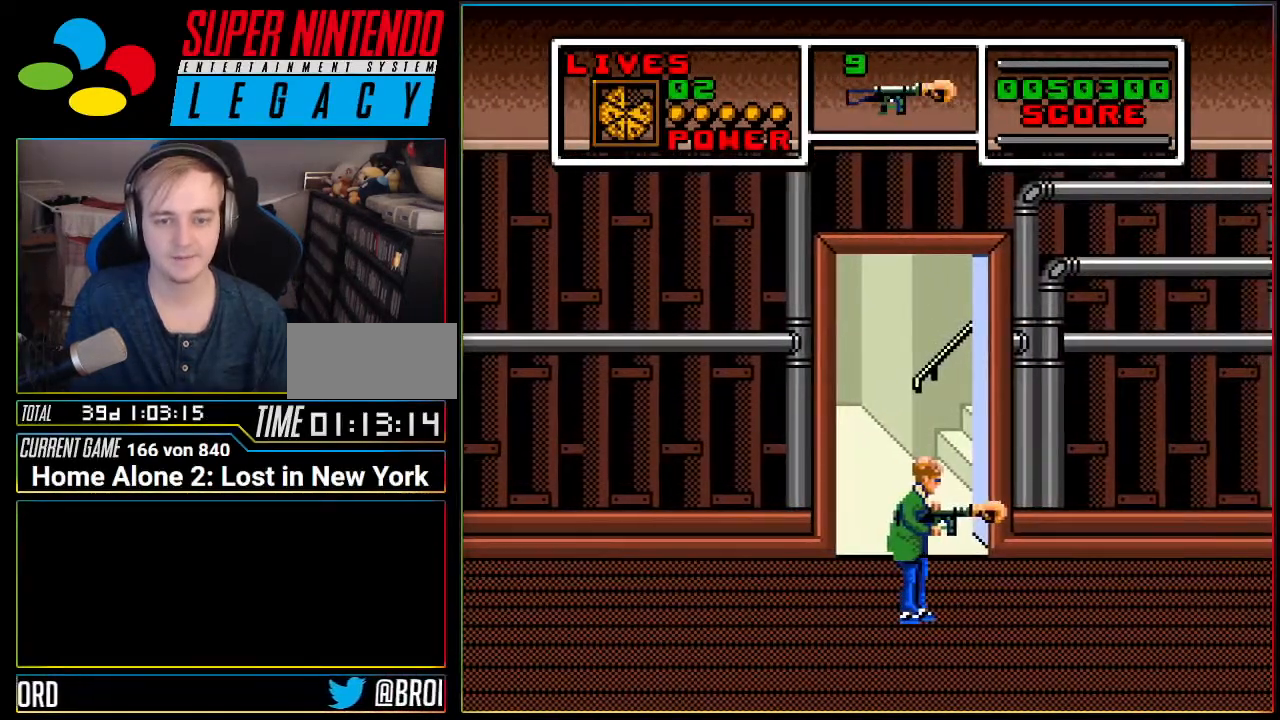
{"buttons": [], "events": [[250, "DPAD_UP", "down"], [383, "DPAD_UP", "up"]]}
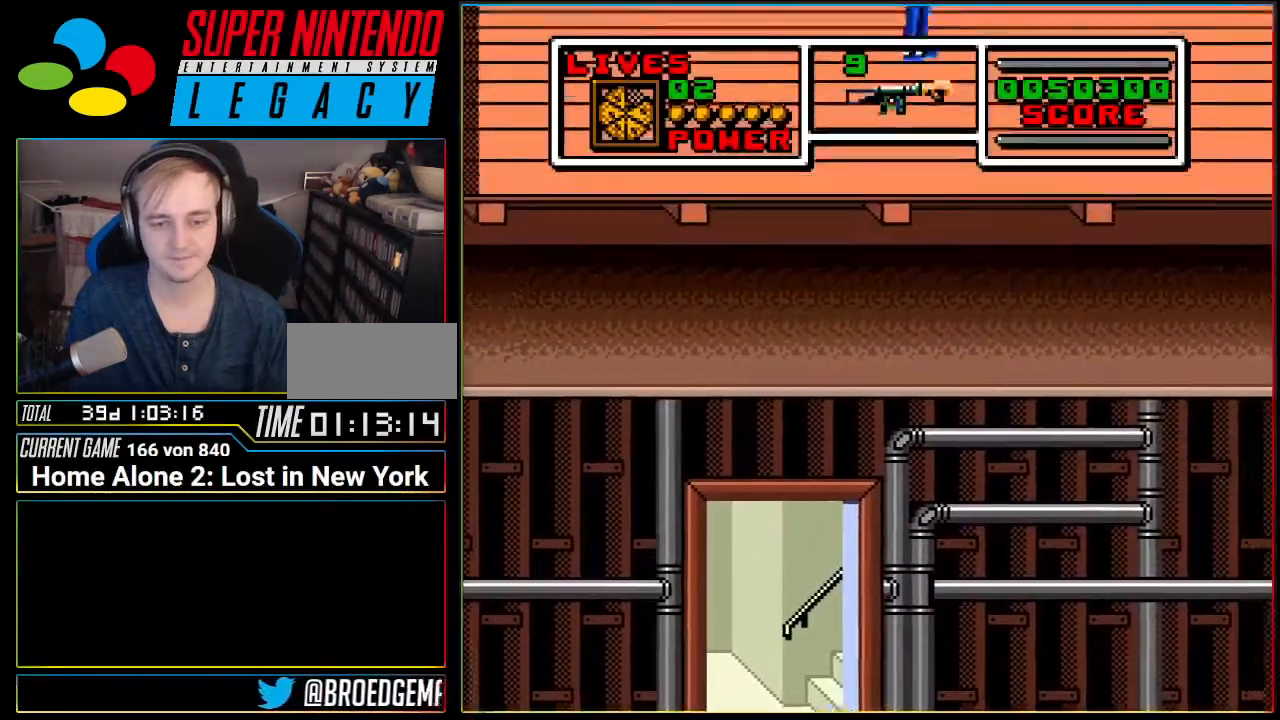
{"buttons": [], "events": []}
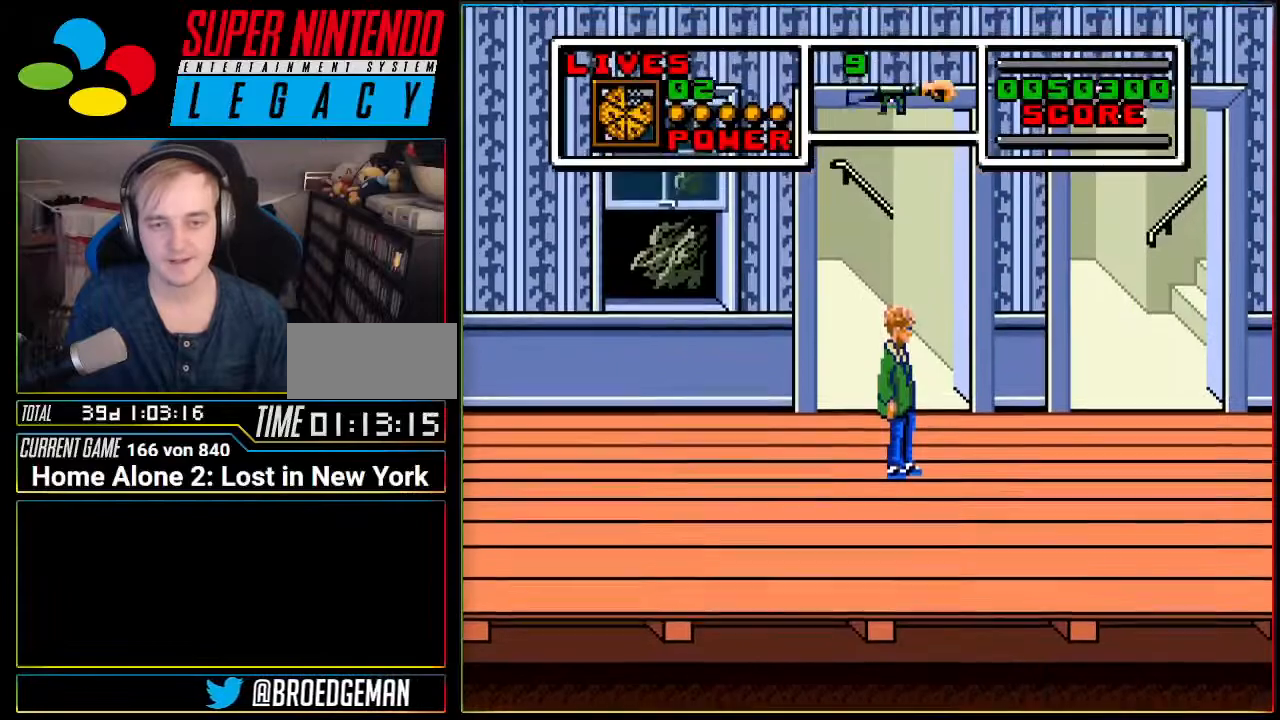
{"buttons": ["DPAD_RIGHT"], "events": [[66, "DPAD_RIGHT", "down"]]}